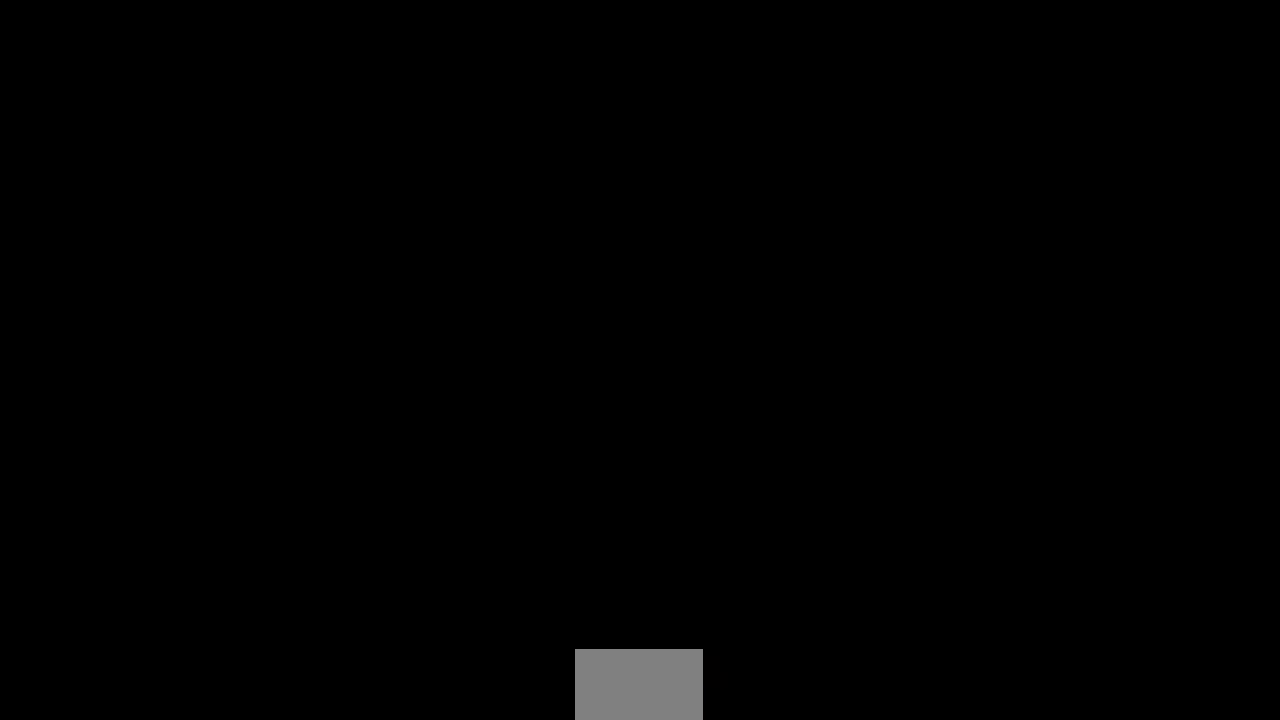
Gameplay with a controller (arcade stick); each line is a JSON object with the inputs held at the frame after it (dt_ms = milliseconds from this image to that frame). "events" lists button and stick changes between this image and that frame as [ms after this image, input, new state], when the widget could be followed in between. Not read: L3 R3 SELECT START.
{"dt_ms": 520, "buttons": ["CROSS", "DPAD_RIGHT"]}
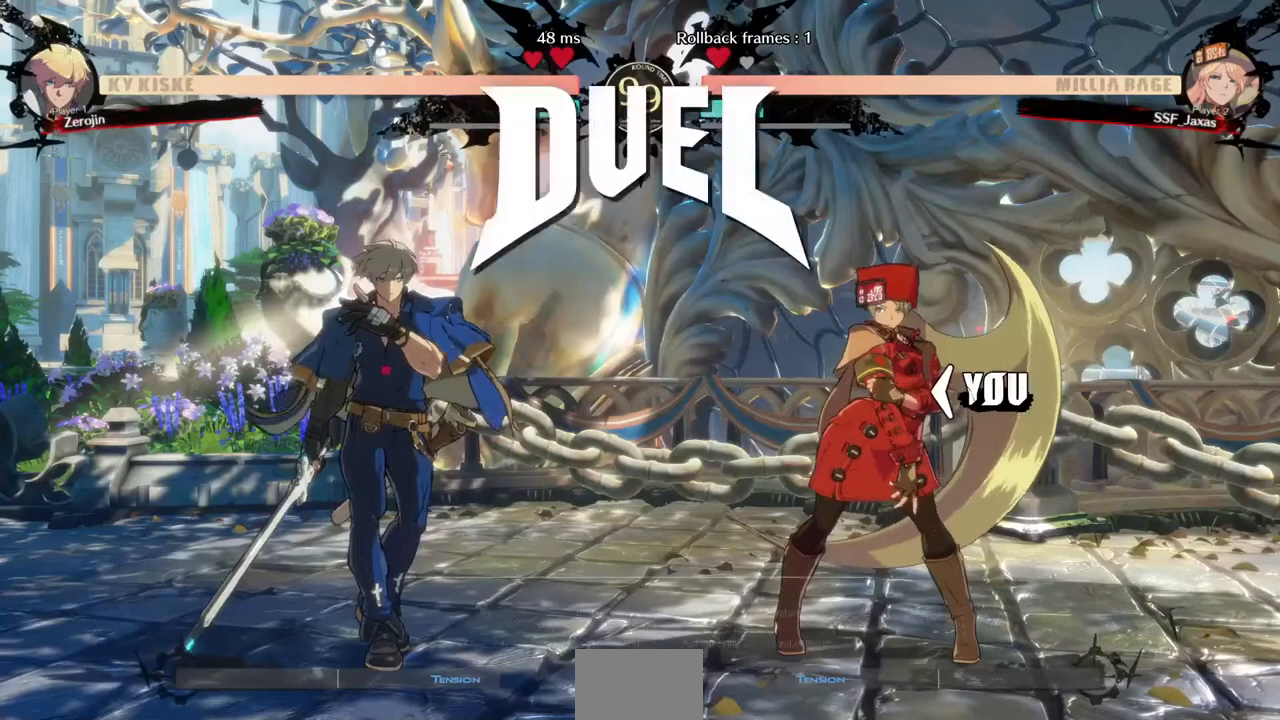
{"dt_ms": 480, "buttons": ["SQUARE", "R1", "DPAD_DOWN", "DPAD_LEFT"], "events": [[80, "DPAD_DOWN", "down"], [80, "DPAD_LEFT", "down"], [80, "DPAD_RIGHT", "up"], [80, "R1", "down"], [120, "CROSS", "up"], [120, "TRIANGLE", "down"], [200, "DPAD_LEFT", "up"], [200, "TRIANGLE", "up"], [240, "DPAD_DOWN", "up"], [240, "R1", "up"], [280, "DPAD_RIGHT", "down"], [400, "DPAD_DOWN", "down"], [400, "DPAD_LEFT", "down"], [400, "DPAD_RIGHT", "up"], [400, "R1", "down"], [480, "SQUARE", "down"]]}
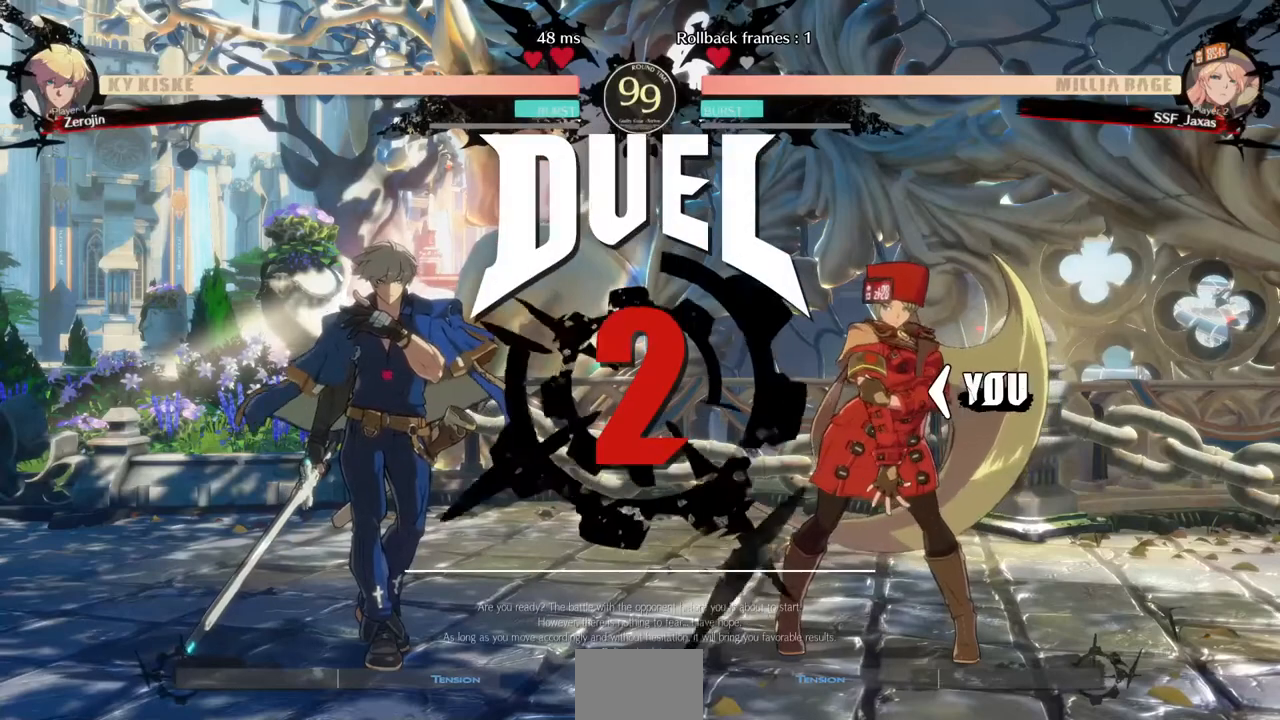
{"dt_ms": 520, "buttons": ["DPAD_UP"], "events": [[40, "DPAD_LEFT", "up"], [40, "R1", "up"], [40, "SQUARE", "up"], [120, "DPAD_DOWN", "up"], [120, "DPAD_RIGHT", "down"], [240, "DPAD_RIGHT", "up"], [280, "DPAD_LEFT", "down"], [280, "DPAD_UP", "down"], [480, "DPAD_LEFT", "up"]]}
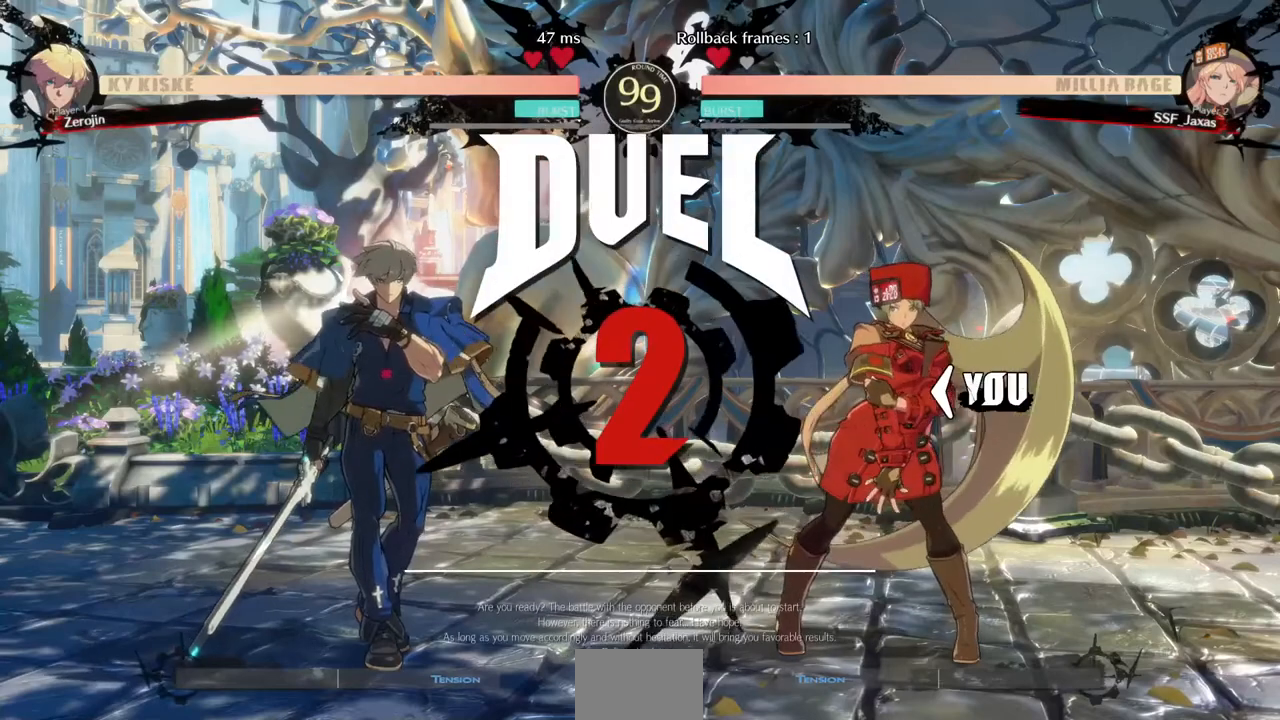
{"dt_ms": 480, "buttons": [], "events": [[80, "DPAD_UP", "up"]]}
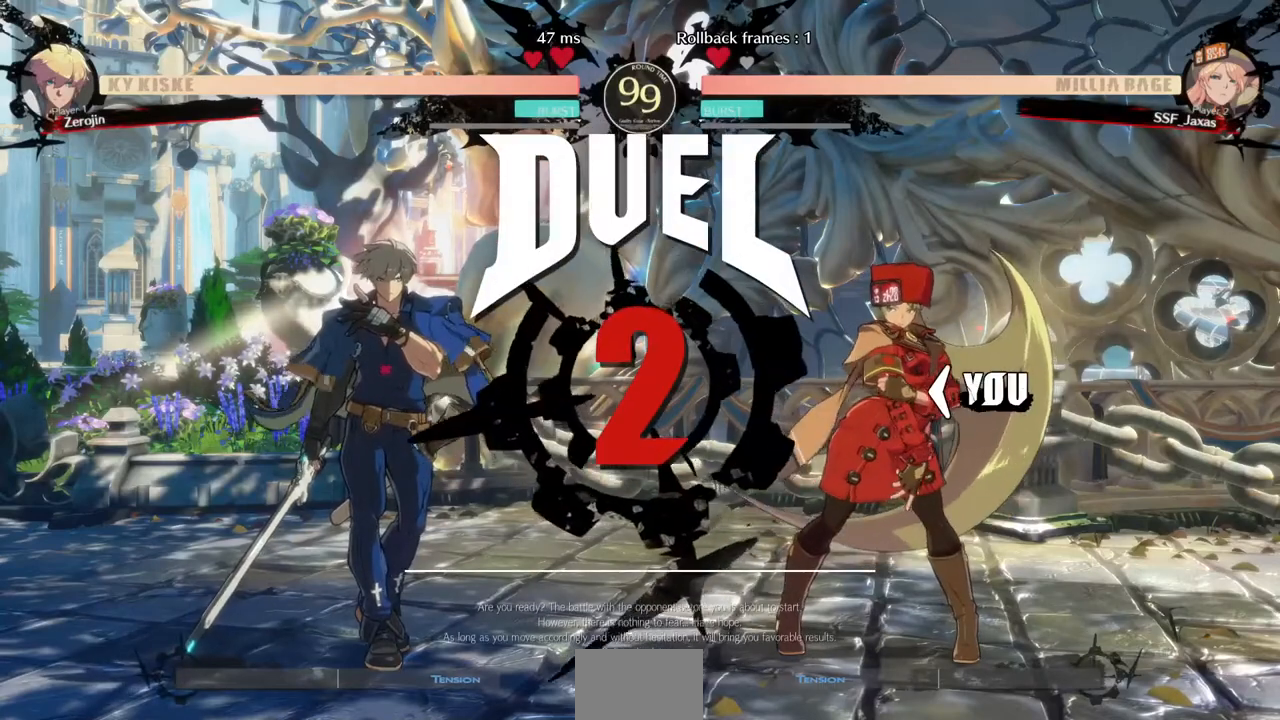
{"dt_ms": 520, "buttons": [], "events": []}
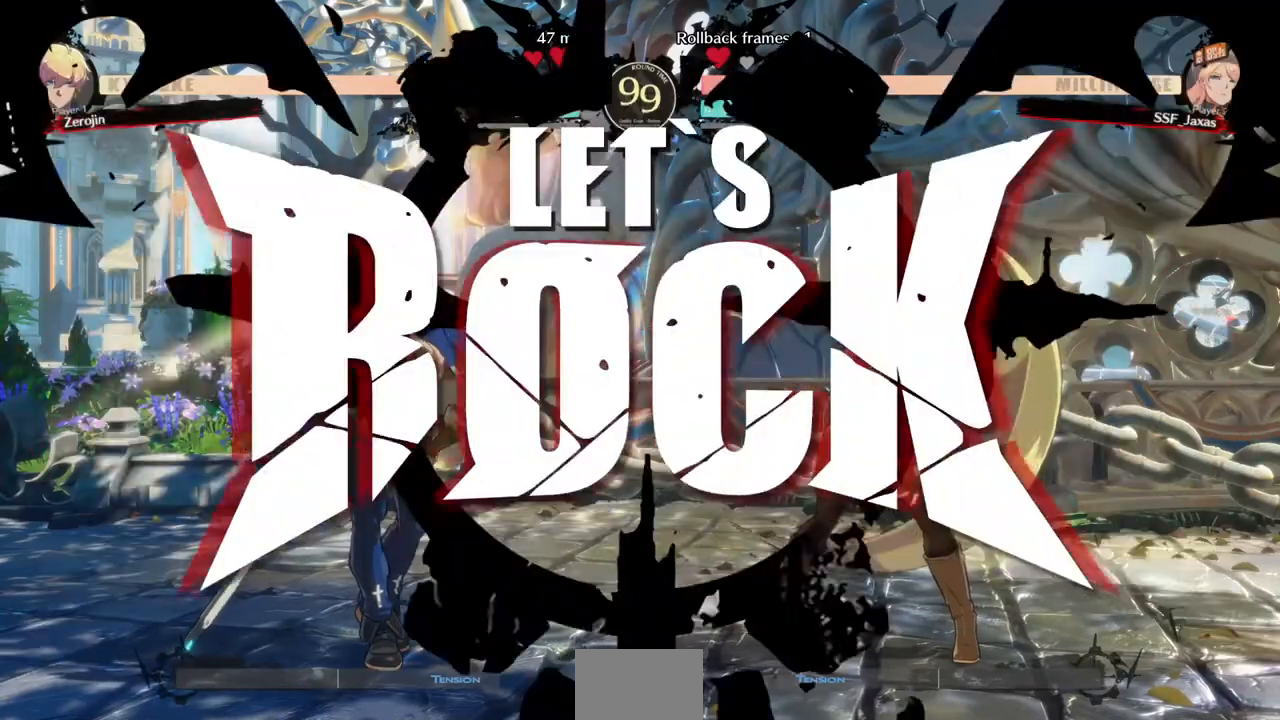
{"dt_ms": 480, "buttons": ["TRIANGLE"], "events": [[440, "TRIANGLE", "down"]]}
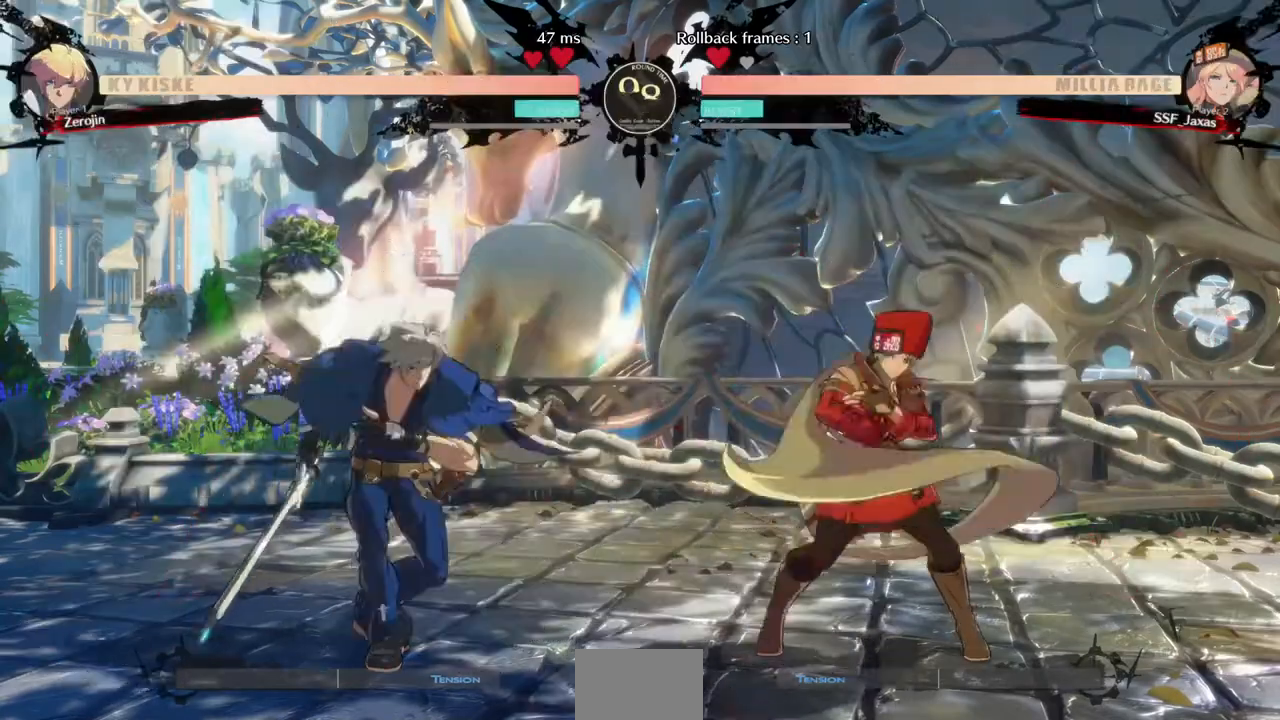
{"dt_ms": 520, "buttons": ["DPAD_RIGHT"], "events": [[80, "DPAD_RIGHT", "down"], [120, "TRIANGLE", "up"]]}
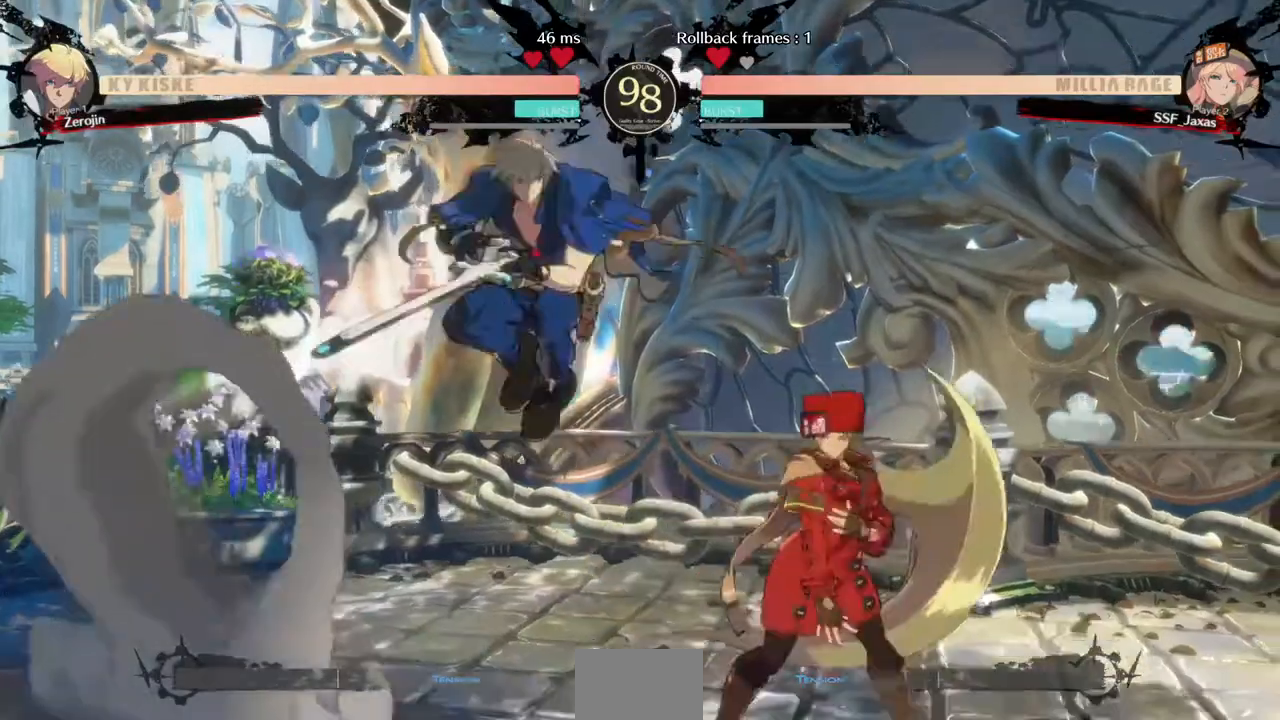
{"dt_ms": 480, "buttons": []}
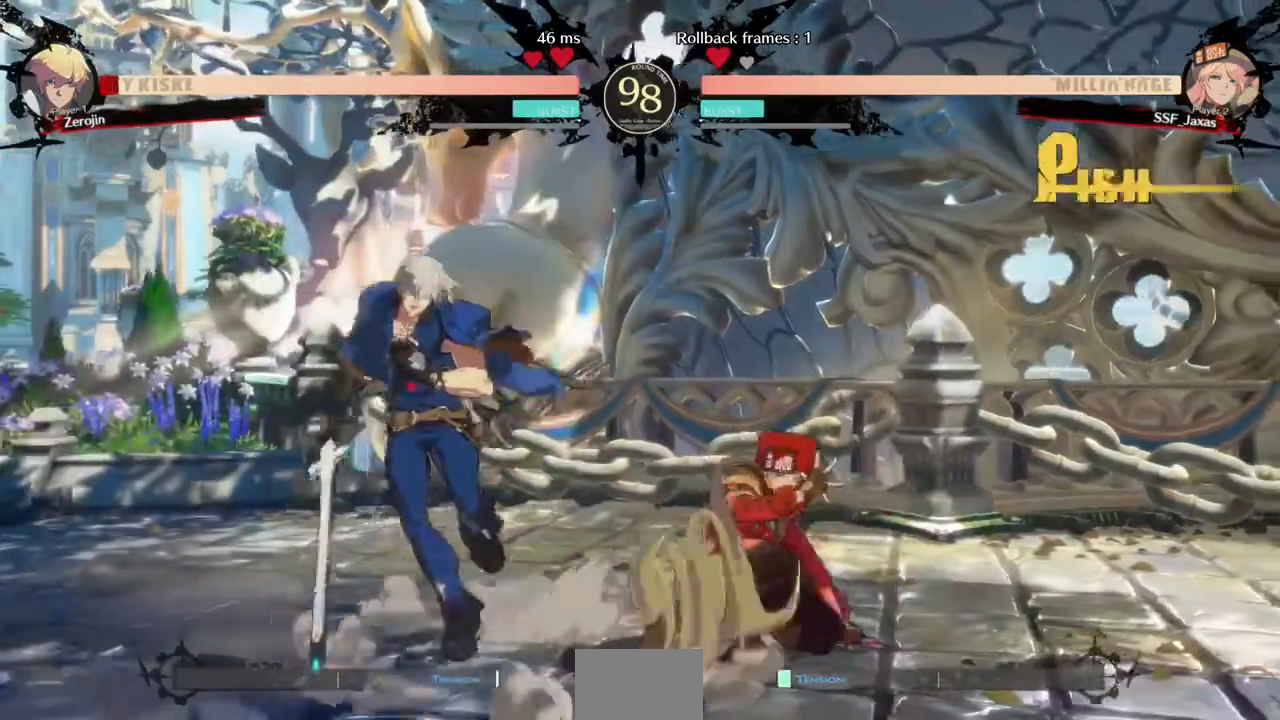
{"dt_ms": 520, "buttons": ["R1", "DPAD_LEFT"], "events": [[240, "DPAD_DOWN", "down"], [280, "DPAD_LEFT", "down"], [360, "DPAD_DOWN", "up"], [400, "R1", "down"]]}
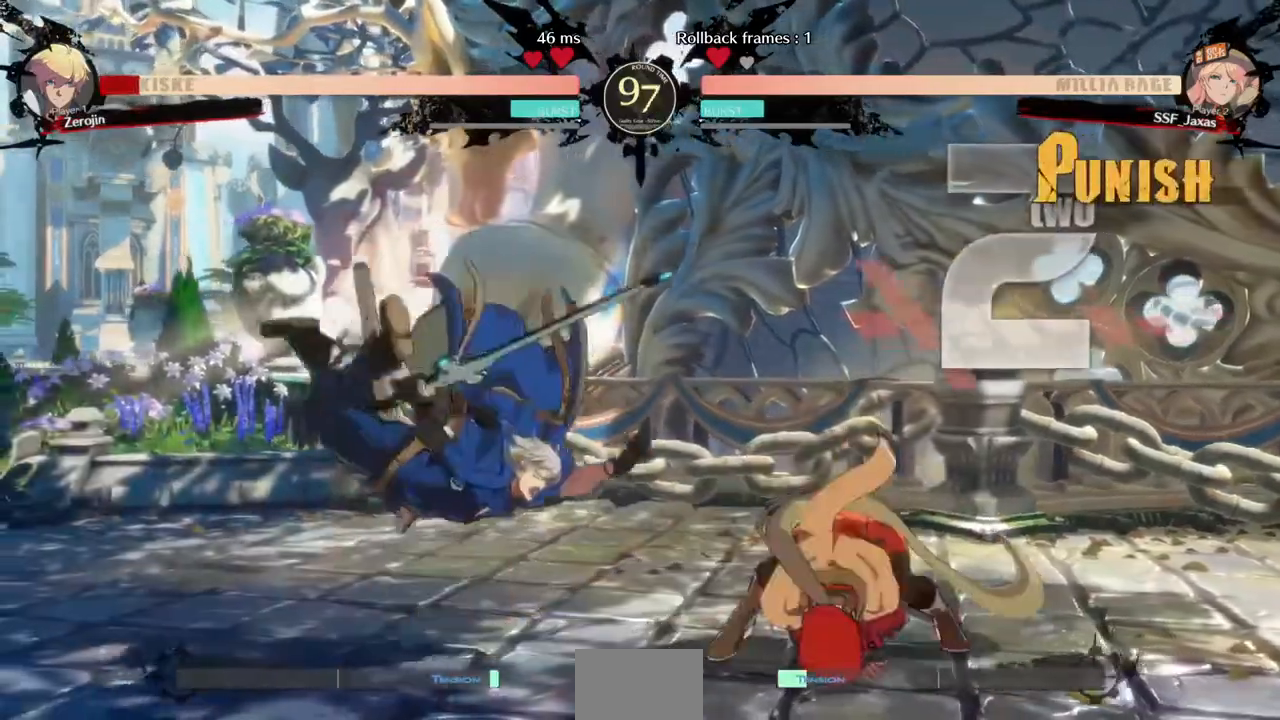
{"dt_ms": 1000, "buttons": ["DPAD_DOWN", "DPAD_RIGHT"]}
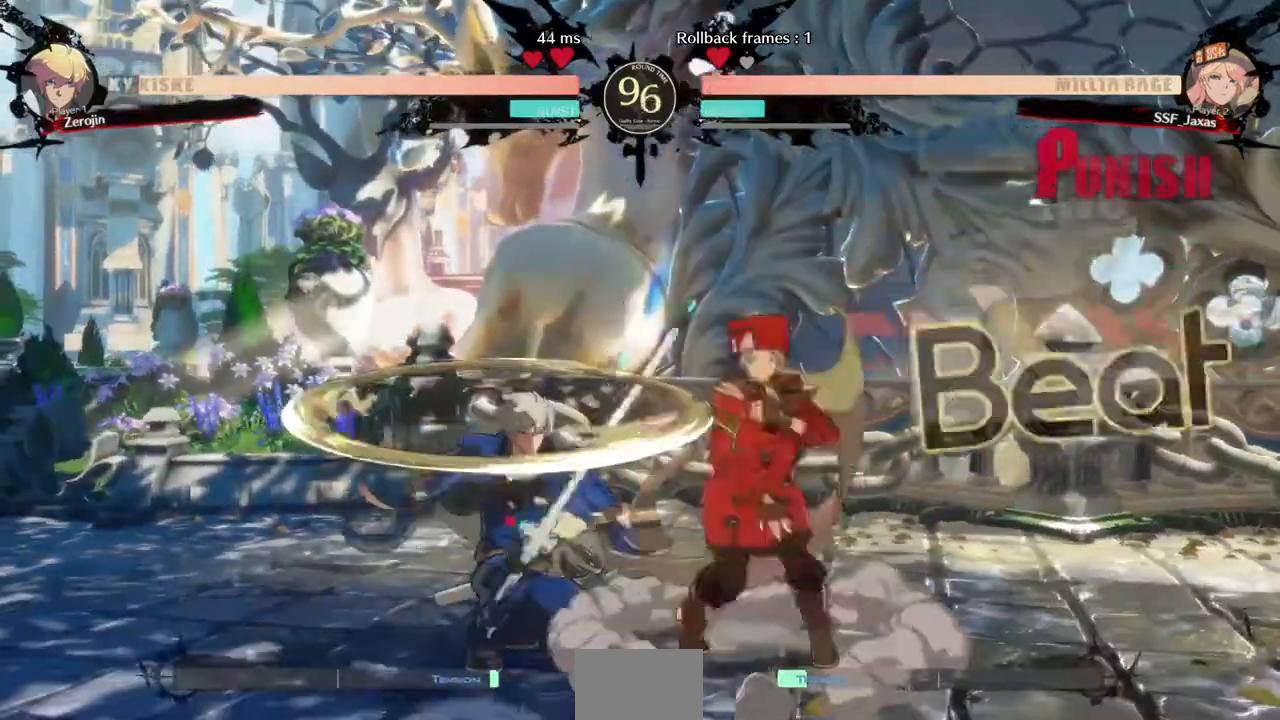
{"dt_ms": 480, "buttons": ["DPAD_LEFT"]}
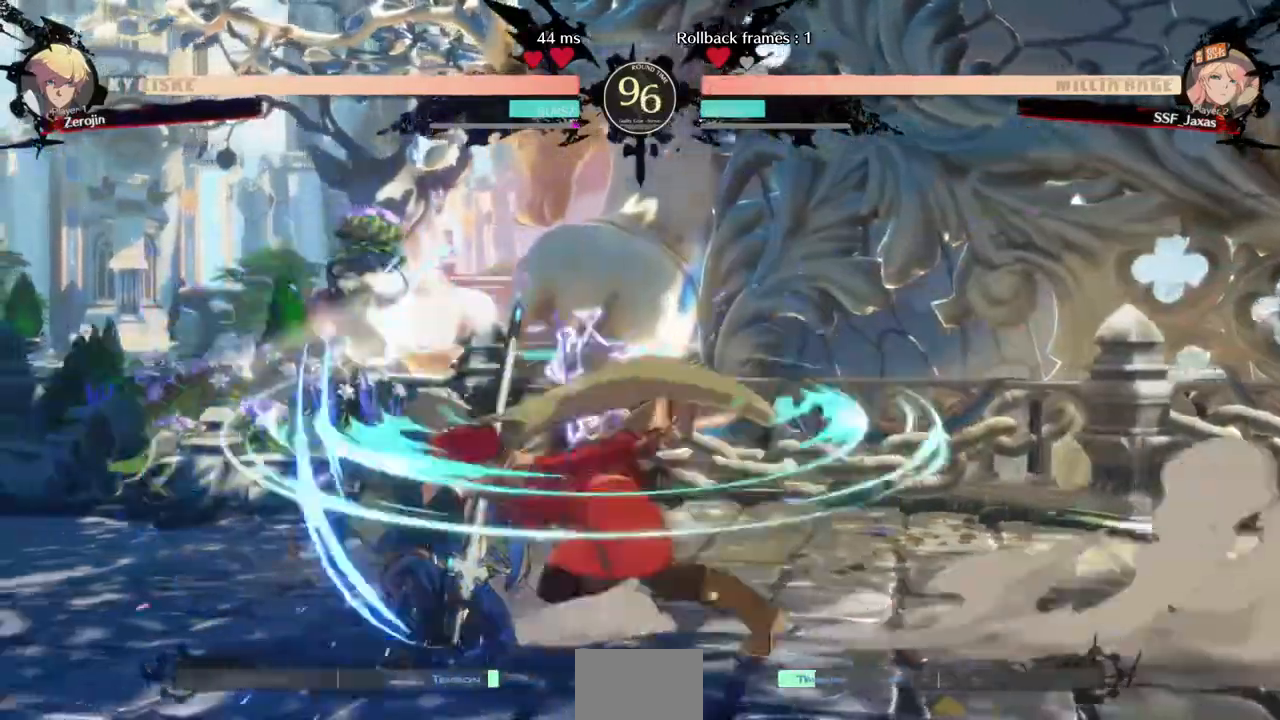
{"dt_ms": 520, "buttons": [], "events": [[40, "DPAD_LEFT", "up"], [40, "TRIANGLE", "down"], [200, "TRIANGLE", "up"]]}
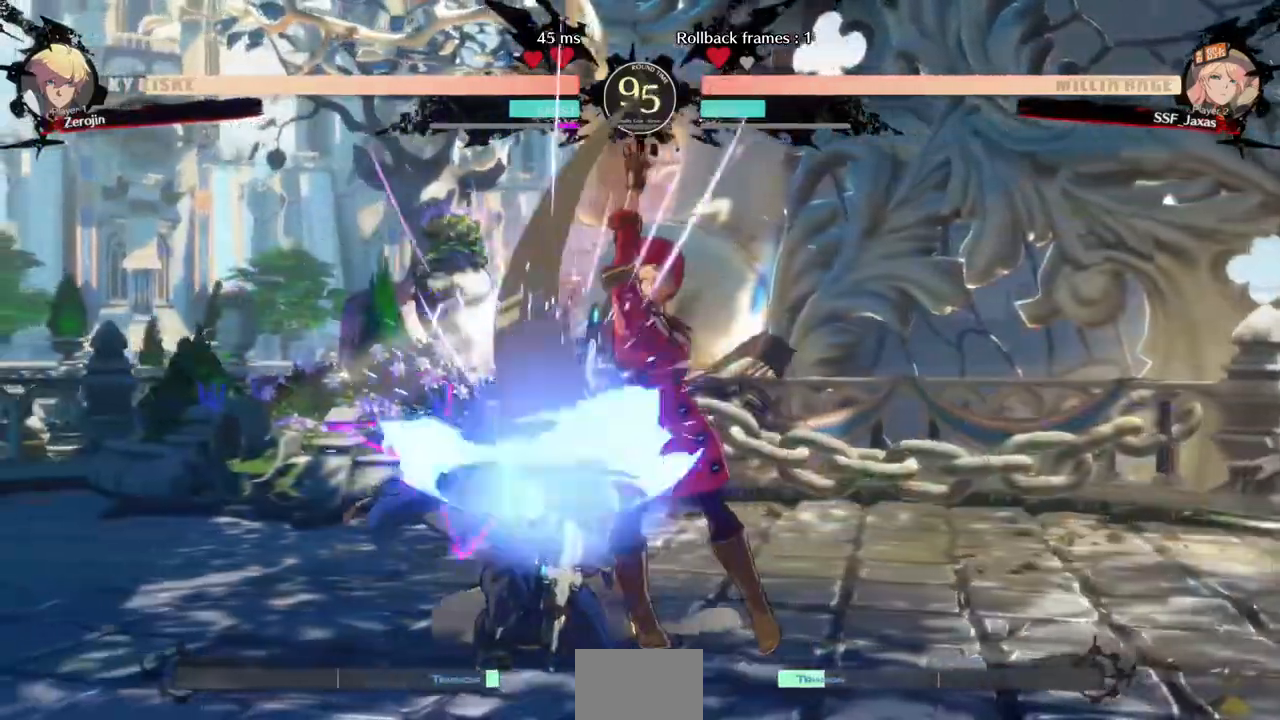
{"dt_ms": 480, "buttons": ["DPAD_LEFT"], "events": [[120, "DPAD_DOWN", "down"], [200, "DPAD_DOWN", "up"], [200, "DPAD_LEFT", "down"], [200, "DPAD_UP", "down"], [240, "DPAD_UP", "up"], [280, "CROSS", "down"], [320, "CROSS", "up"]]}
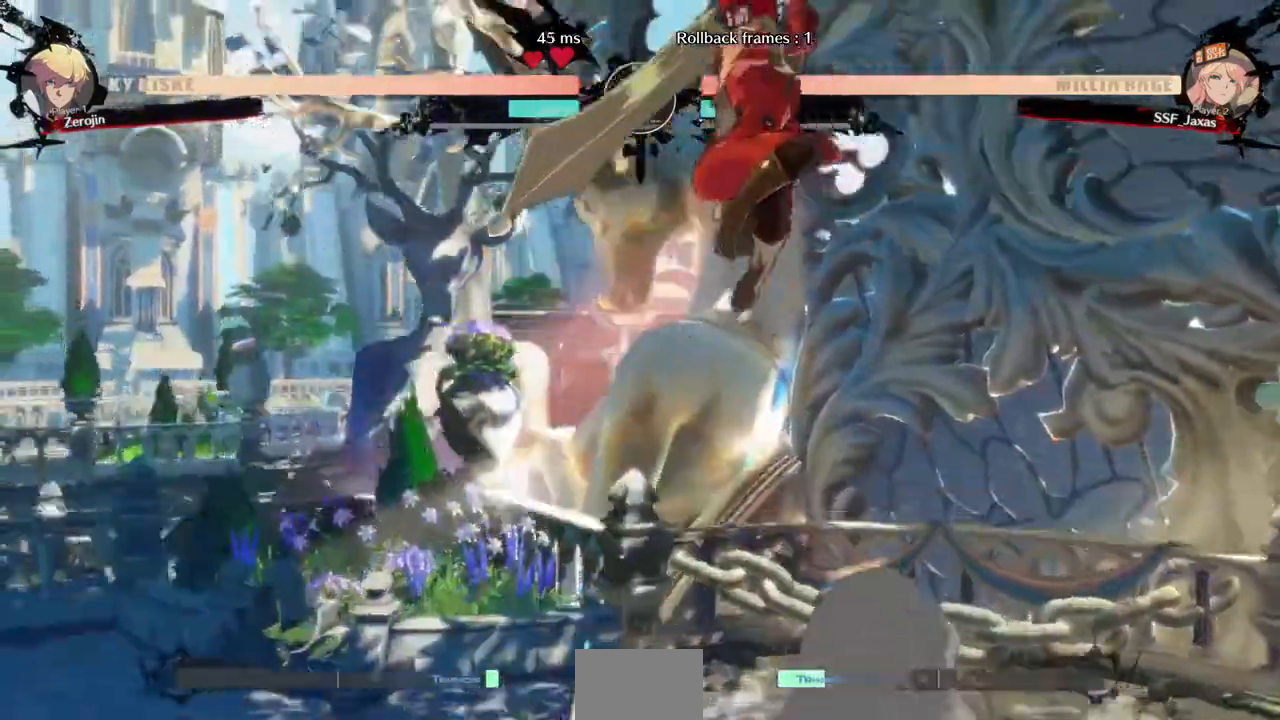
{"dt_ms": 520, "buttons": ["R1"], "events": [[160, "DPAD_LEFT", "up"], [440, "R1", "down"]]}
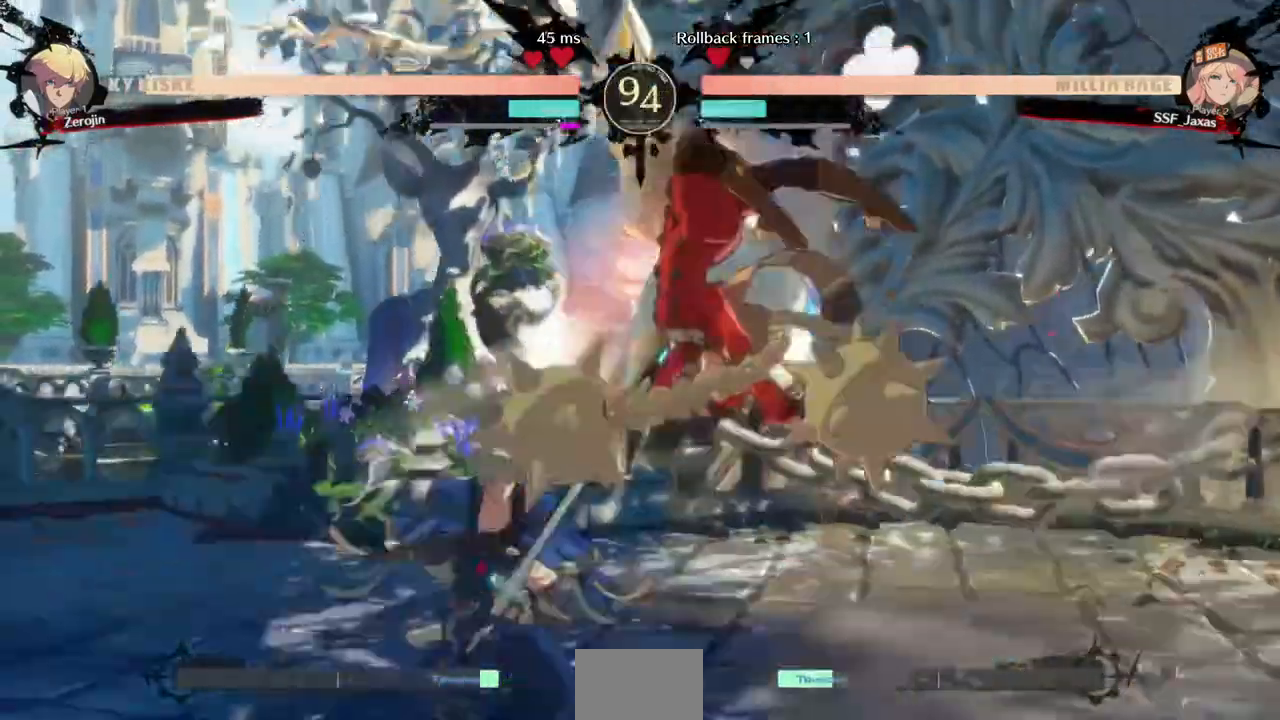
{"dt_ms": 480, "buttons": ["DPAD_LEFT"], "events": [[40, "R1", "up"], [240, "DPAD_LEFT", "down"]]}
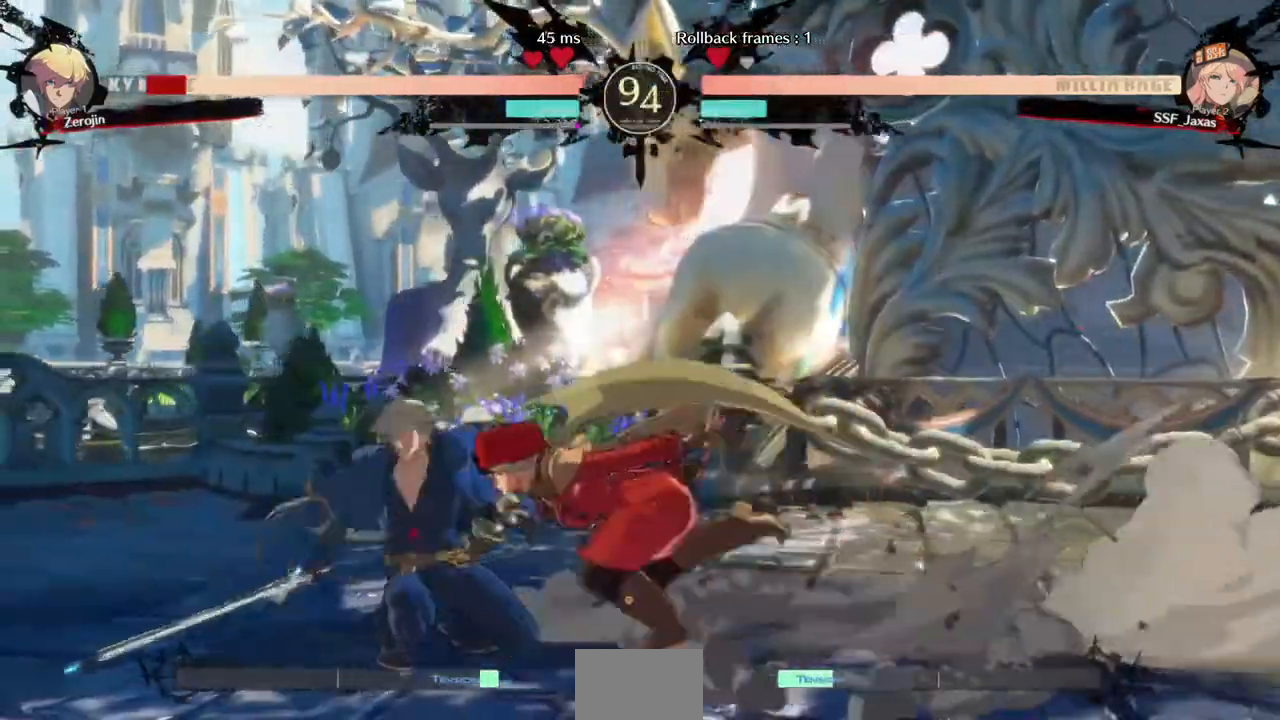
{"dt_ms": 520, "buttons": [], "events": [[40, "DPAD_LEFT", "up"], [40, "TRIANGLE", "down"], [160, "TRIANGLE", "up"]]}
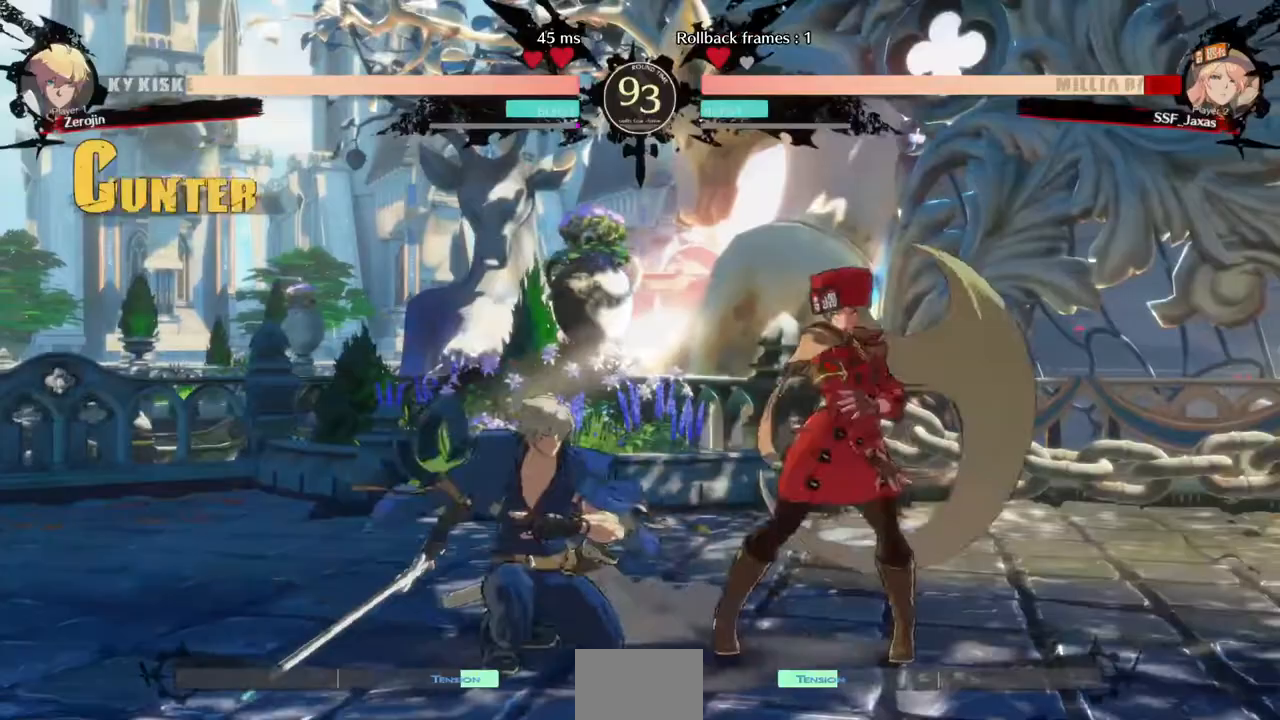
{"dt_ms": 480, "buttons": ["DPAD_DOWN", "DPAD_RIGHT"], "events": [[40, "DPAD_DOWN", "down"], [40, "DPAD_RIGHT", "down"]]}
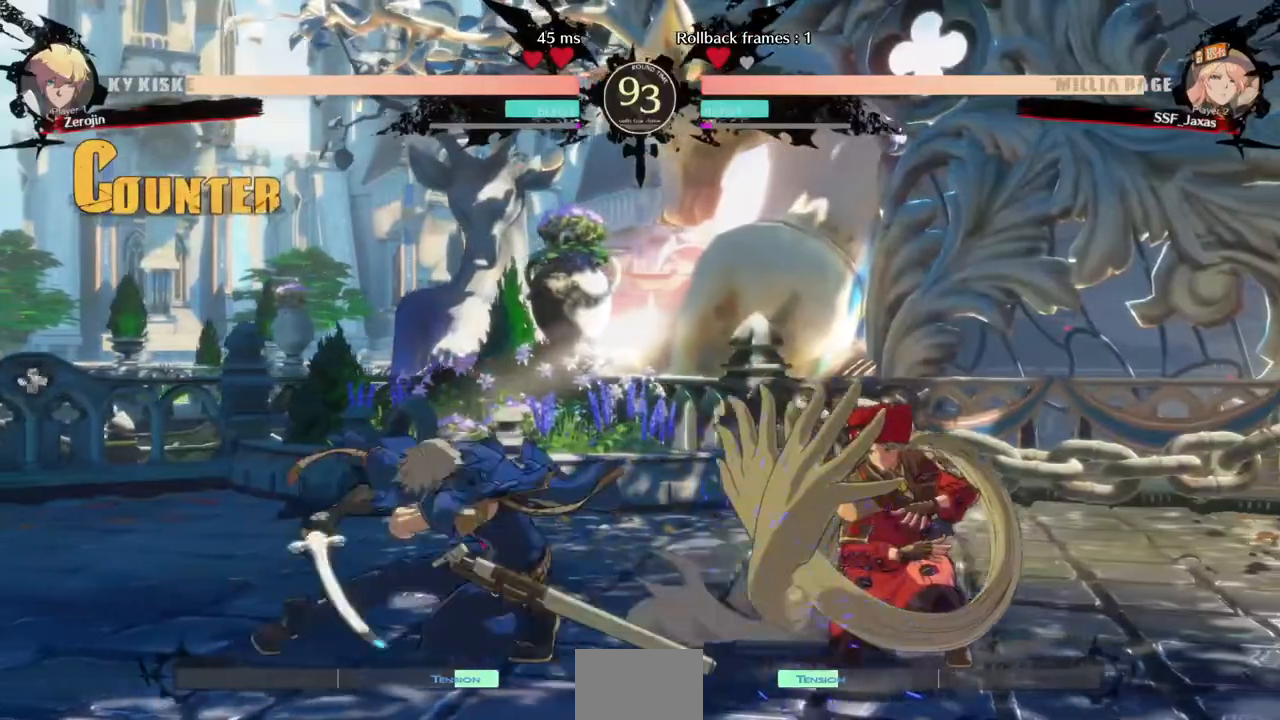
{"dt_ms": 520, "buttons": ["DPAD_DOWN", "DPAD_RIGHT"], "events": []}
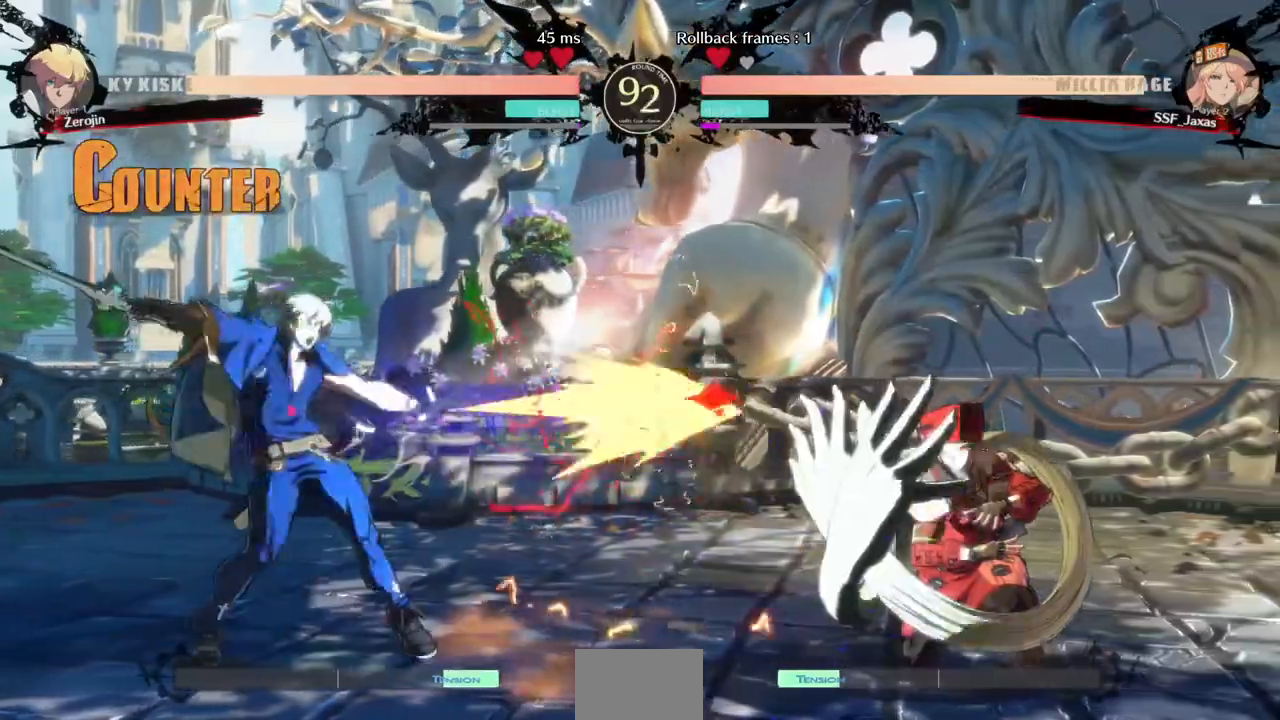
{"dt_ms": 480, "buttons": [], "events": [[400, "DPAD_DOWN", "up"], [400, "DPAD_RIGHT", "up"]]}
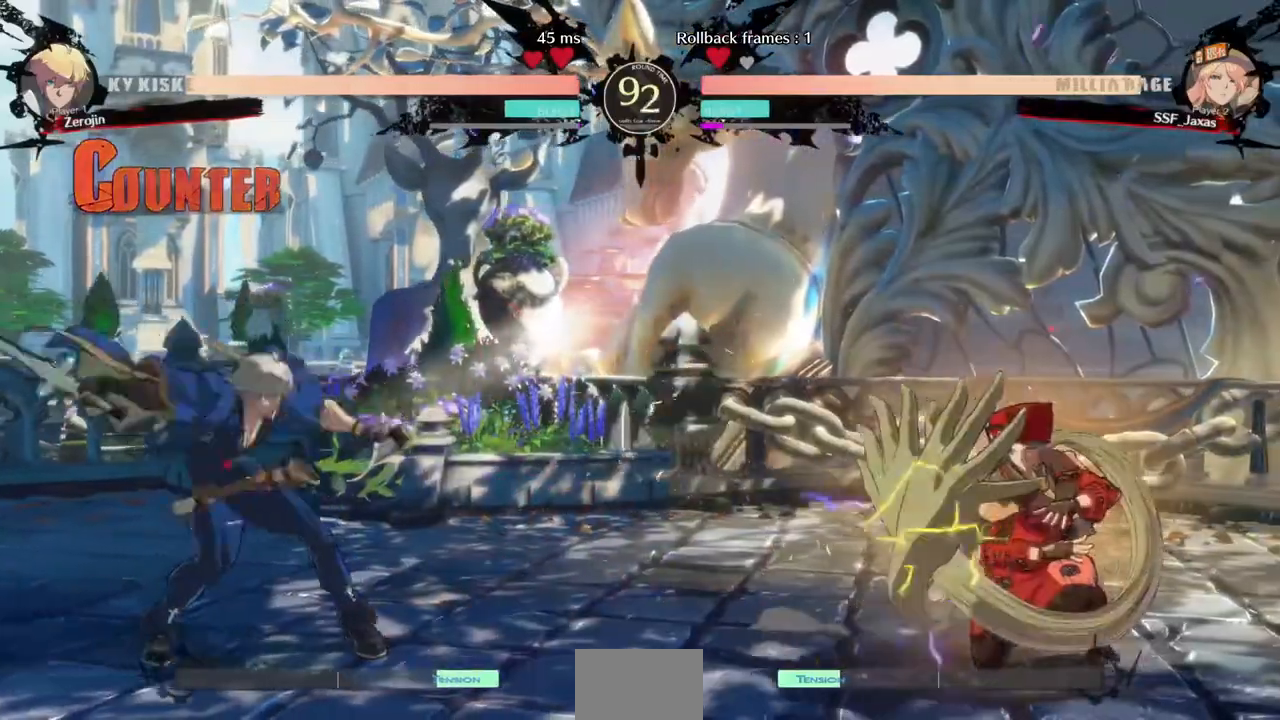
{"dt_ms": 520, "buttons": ["DPAD_RIGHT"]}